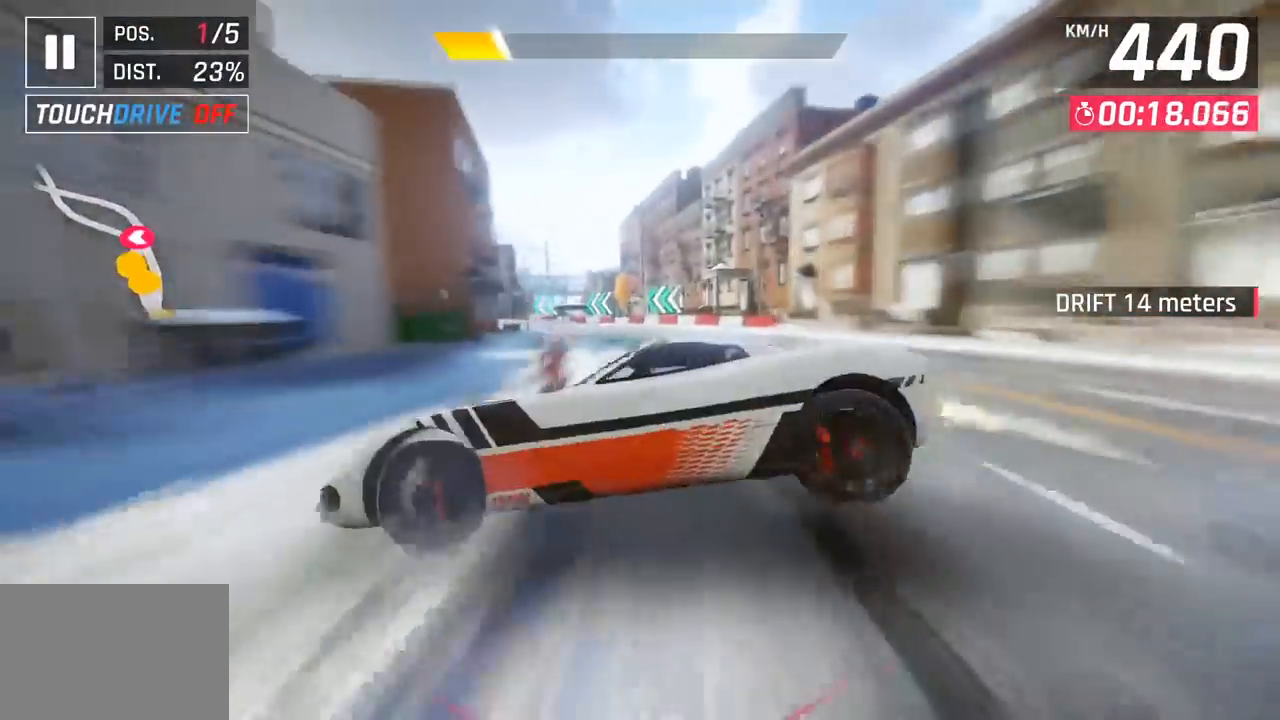
Gameplay with a controller (PlayStation layout); each line is a JSON object with the inputs held at the frame after it. "events" lists button and stick changes between this image and that frame as [ms after this image, input, new state], when the widget could be followed in between. Not read: right_stick.
{"buttons": [], "left_stick": "left", "events": [[33, "SQUARE", "up"]]}
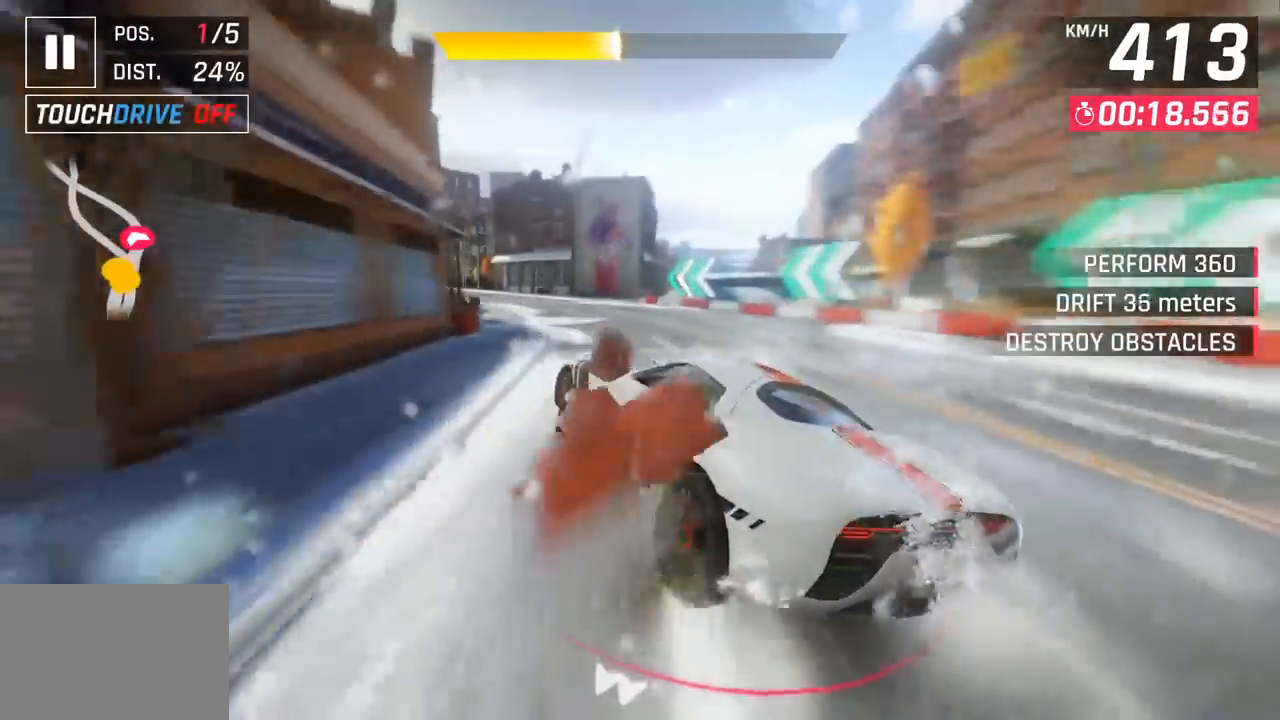
{"buttons": [], "left_stick": "left", "events": []}
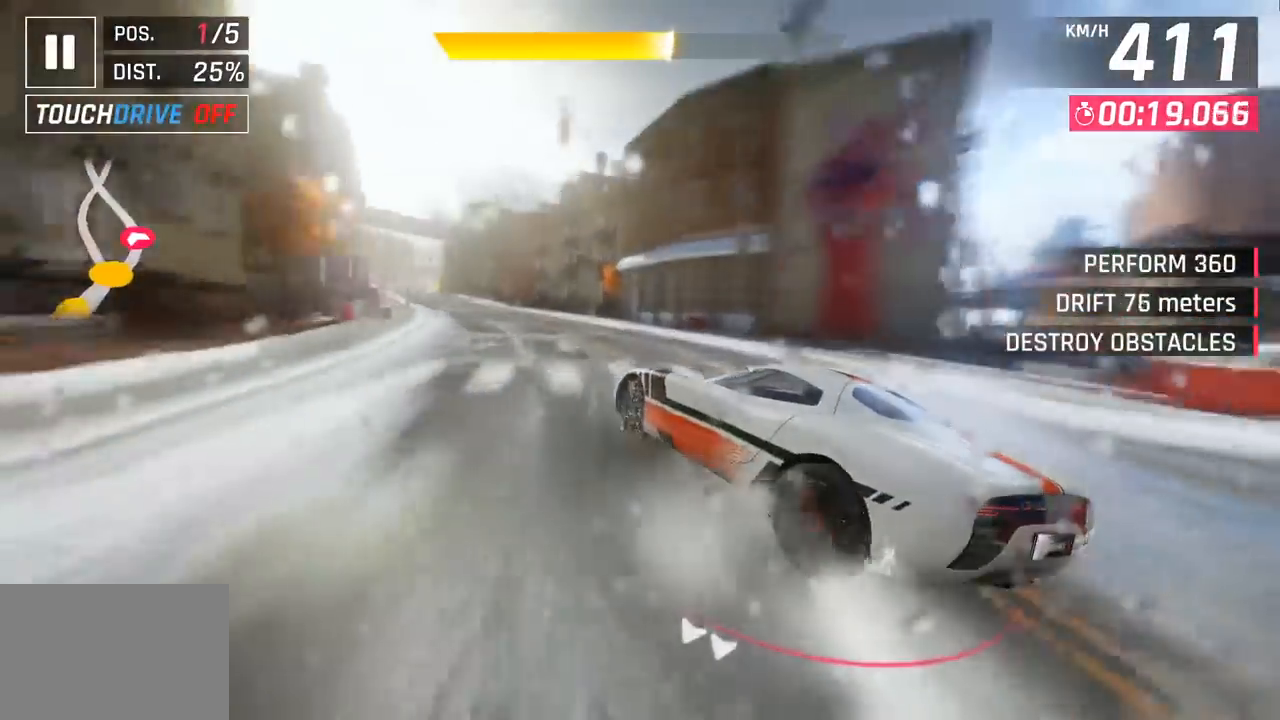
{"buttons": ["L3"], "left_stick": "left", "events": [[450, "L3", "down"]]}
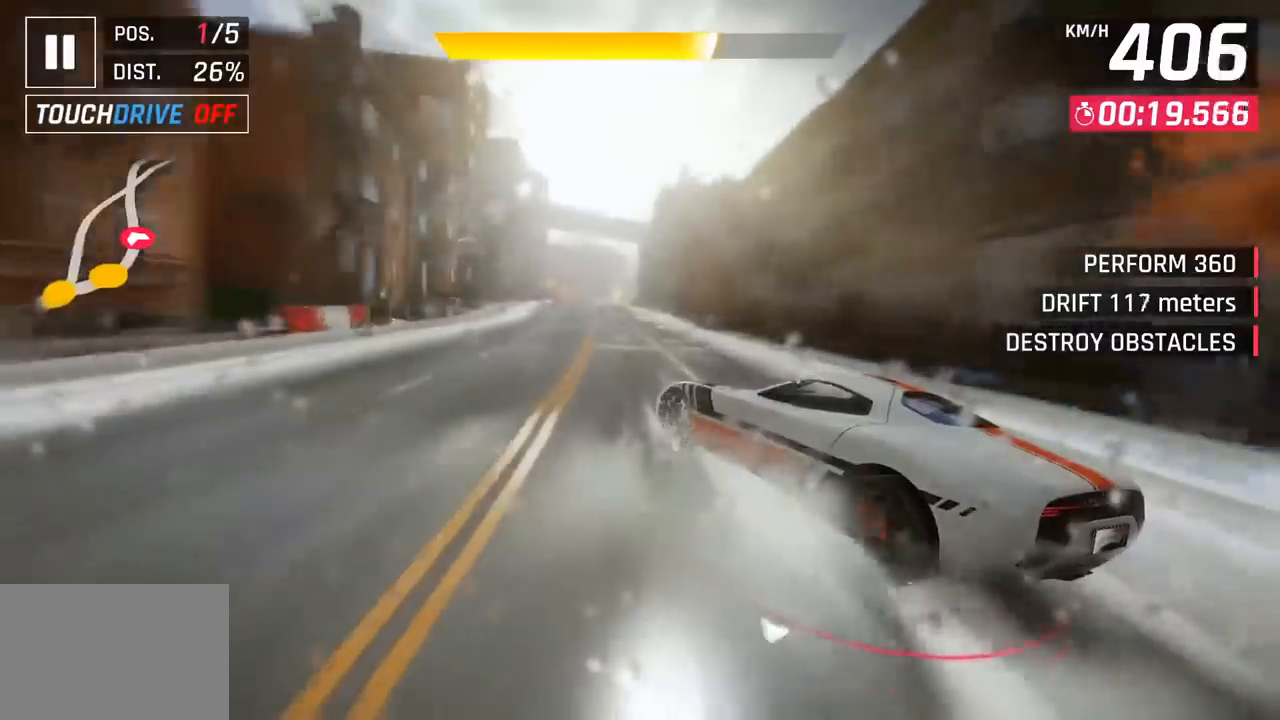
{"buttons": [], "left_stick": "center", "events": [[133, "L3", "up"], [183, "left_stick", "center"]]}
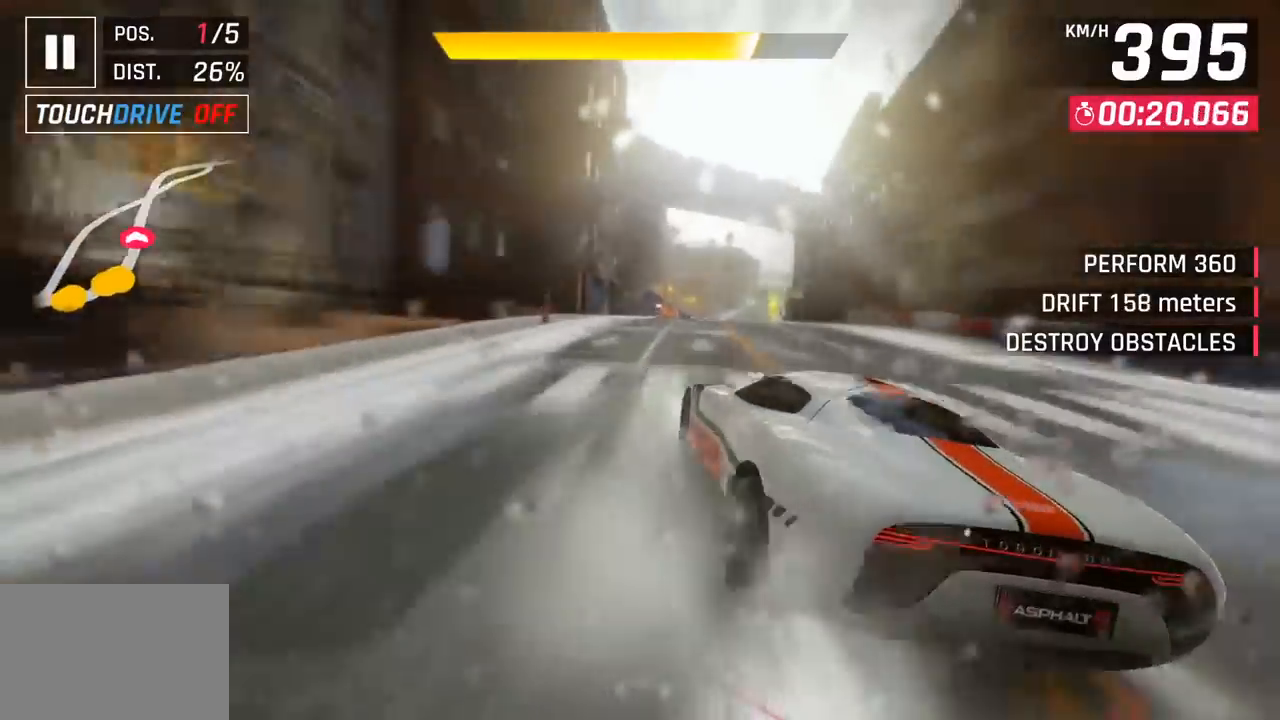
{"buttons": ["R1"], "left_stick": "center", "events": [[317, "CROSS", "down"], [317, "R1", "down"], [500, "CROSS", "up"]]}
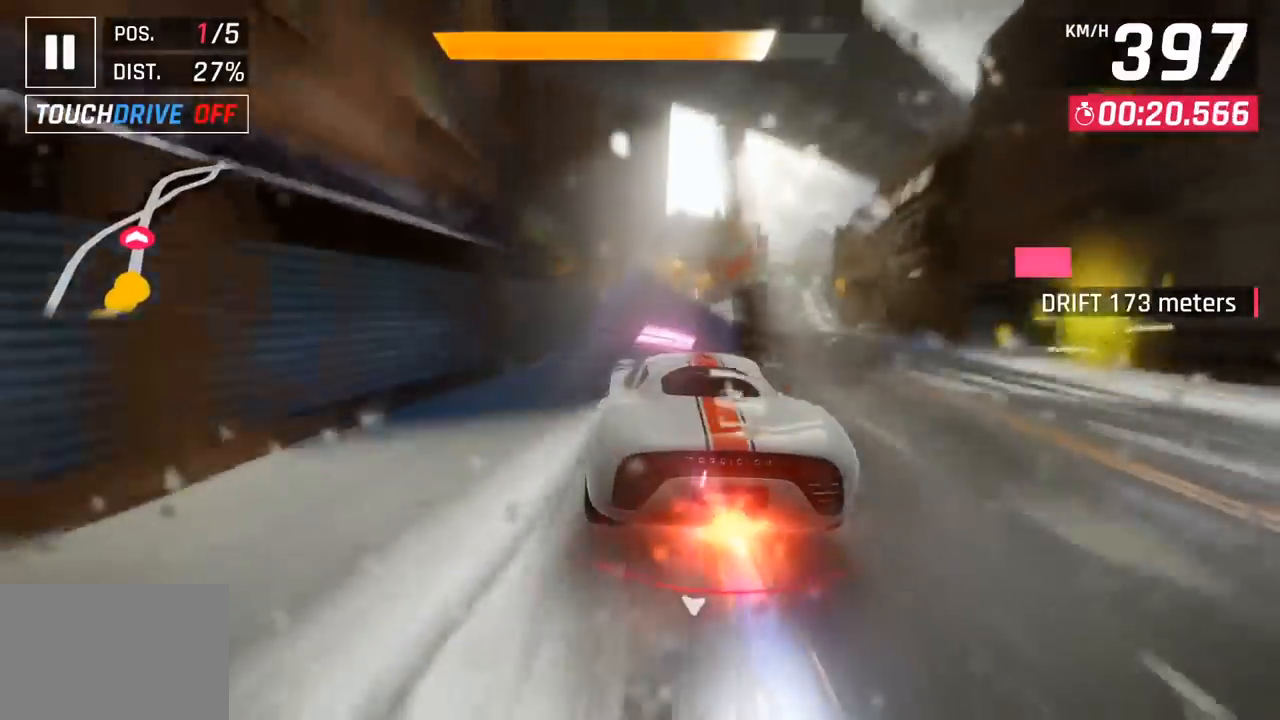
{"buttons": [], "left_stick": "right", "events": [[33, "R1", "up"], [117, "left_stick", "right"]]}
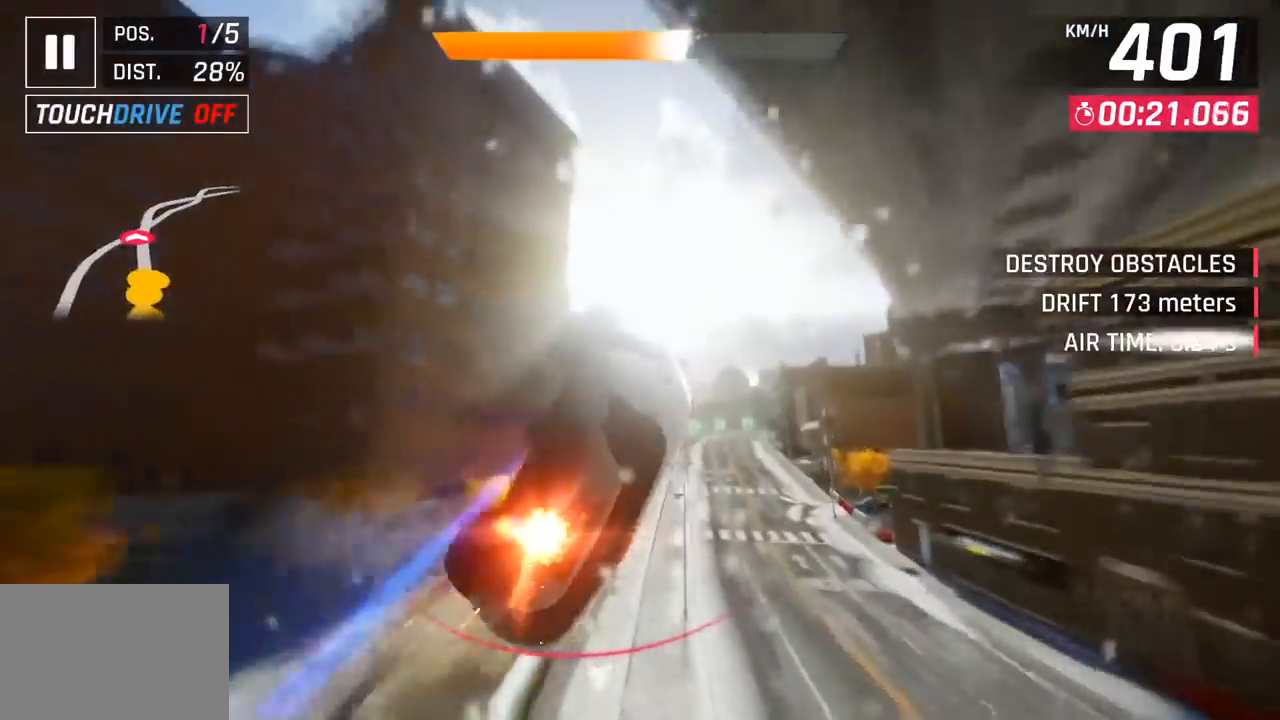
{"buttons": ["CROSS", "R1"], "left_stick": "right", "events": [[83, "CROSS", "down"], [83, "R1", "down"], [267, "CROSS", "up"], [300, "R1", "up"], [400, "CROSS", "down"], [433, "R1", "down"]]}
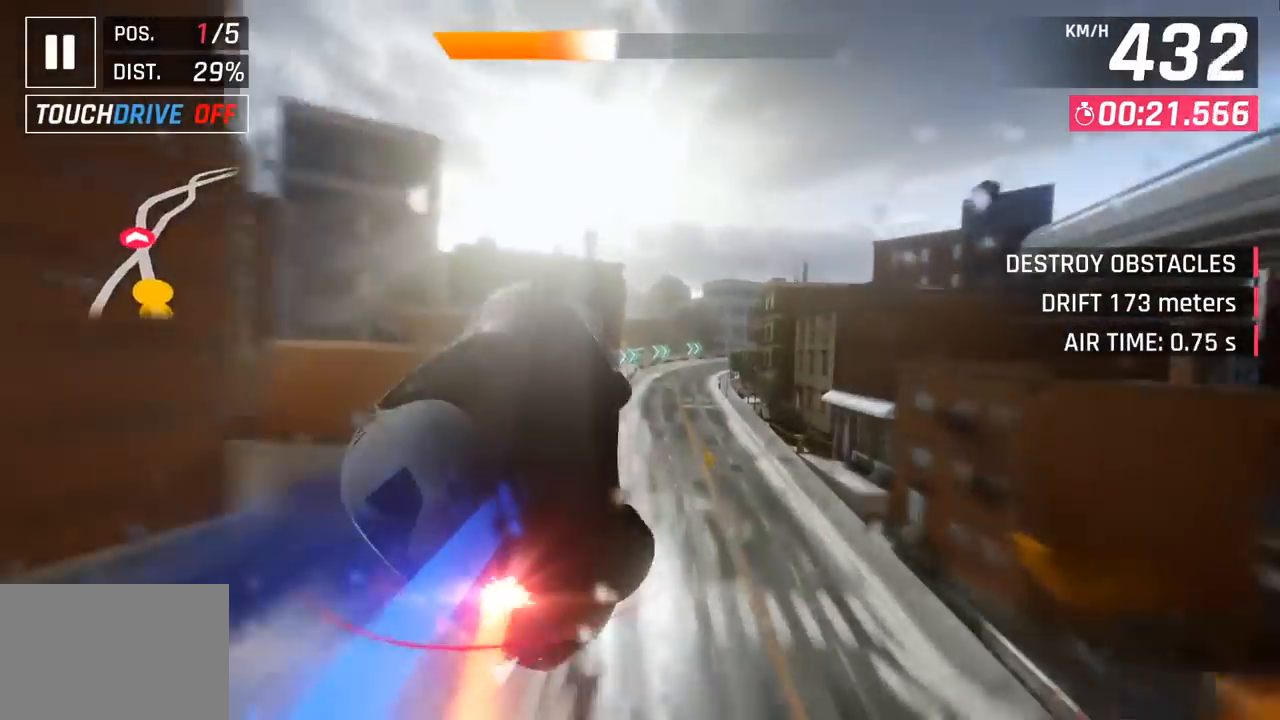
{"buttons": [], "left_stick": "center", "events": [[33, "CROSS", "up"], [33, "R1", "up"], [167, "SQUARE", "down"], [300, "SQUARE", "up"], [433, "left_stick", "center"]]}
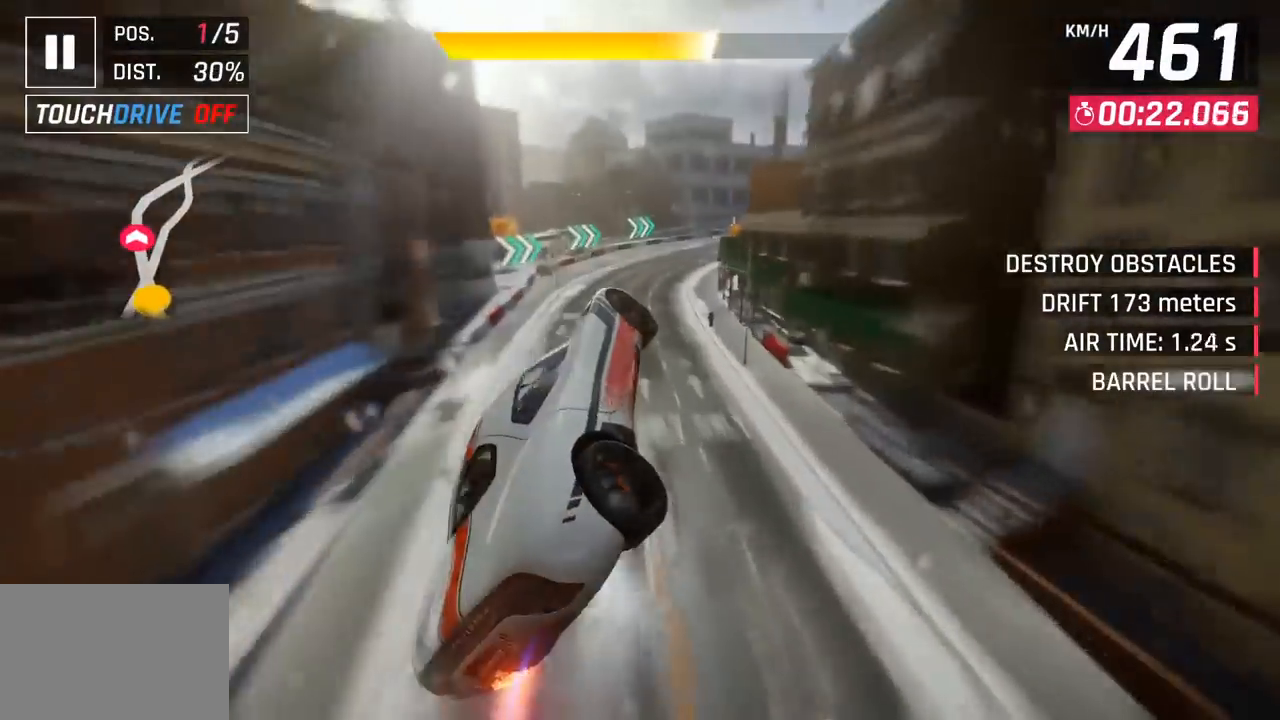
{"buttons": [], "left_stick": "right", "events": [[17, "left_stick", "right"], [383, "SQUARE", "down"], [500, "SQUARE", "up"]]}
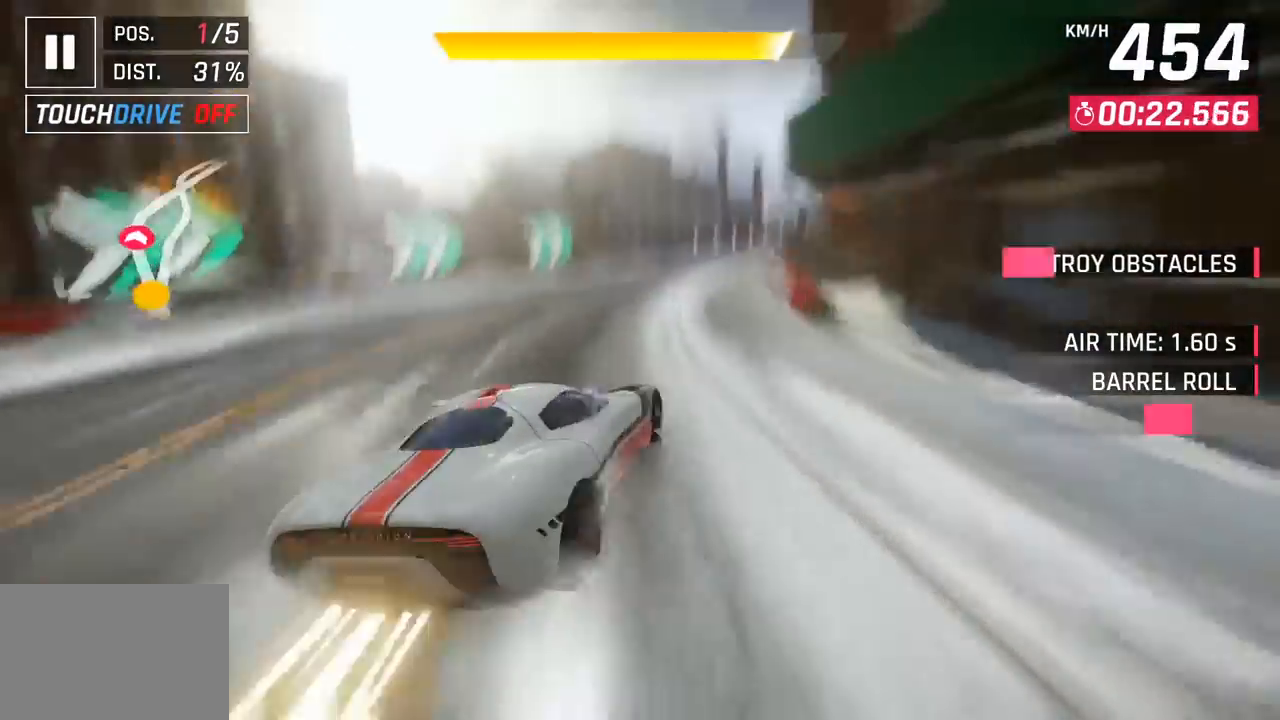
{"buttons": [], "left_stick": "right", "events": []}
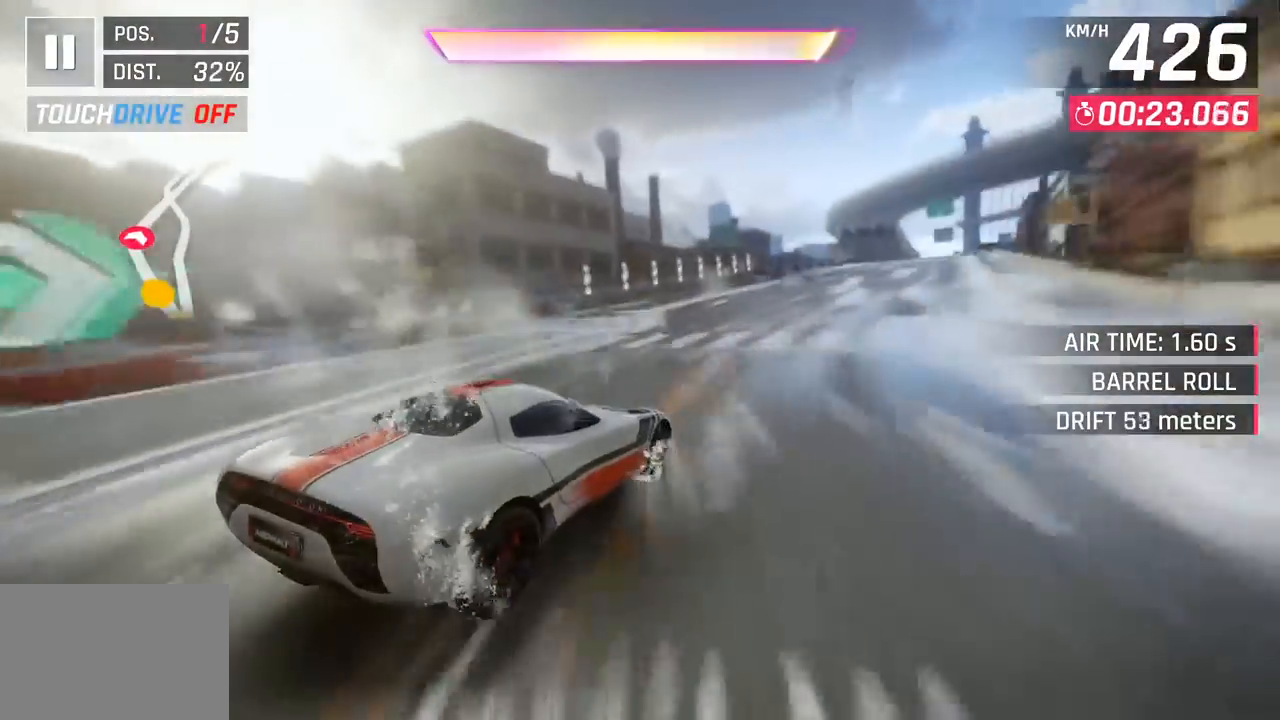
{"buttons": [], "left_stick": "right", "events": []}
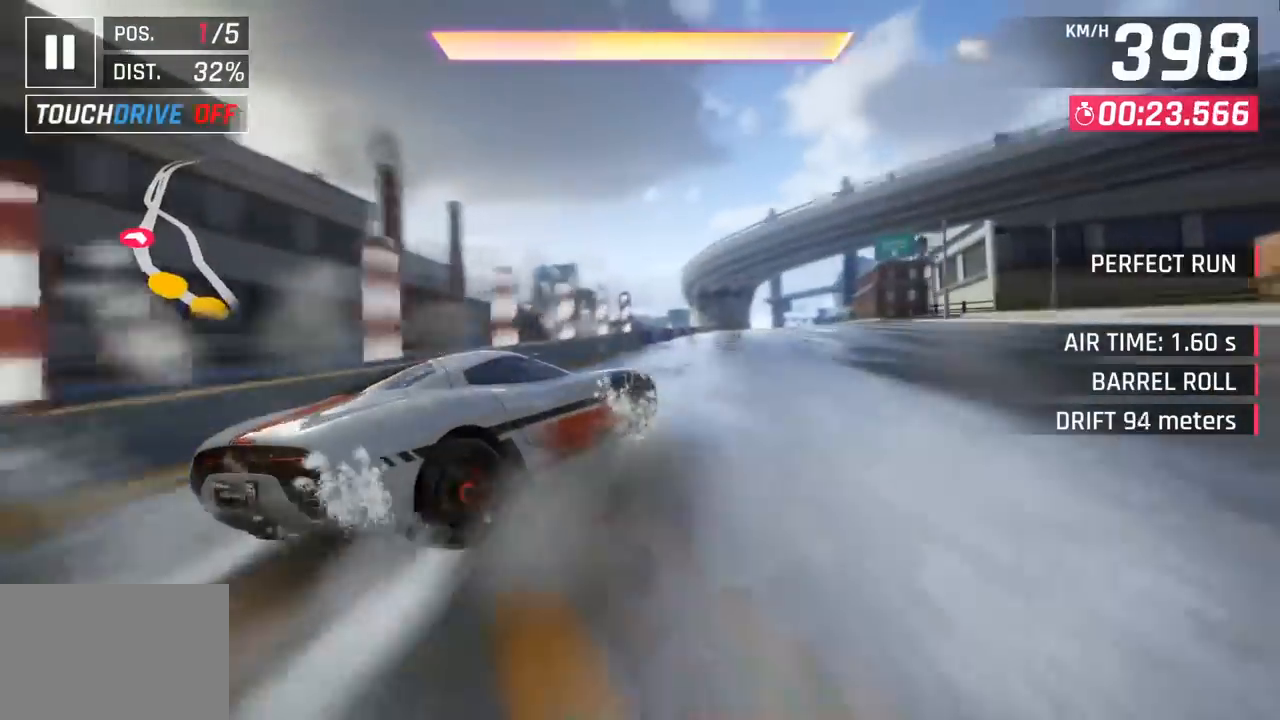
{"buttons": [], "left_stick": "right", "events": [[67, "left_stick", "left"], [100, "R1", "down"], [117, "CROSS", "down"], [150, "left_stick", "center"], [217, "left_stick", "right"], [267, "CROSS", "up"], [283, "R1", "up"]]}
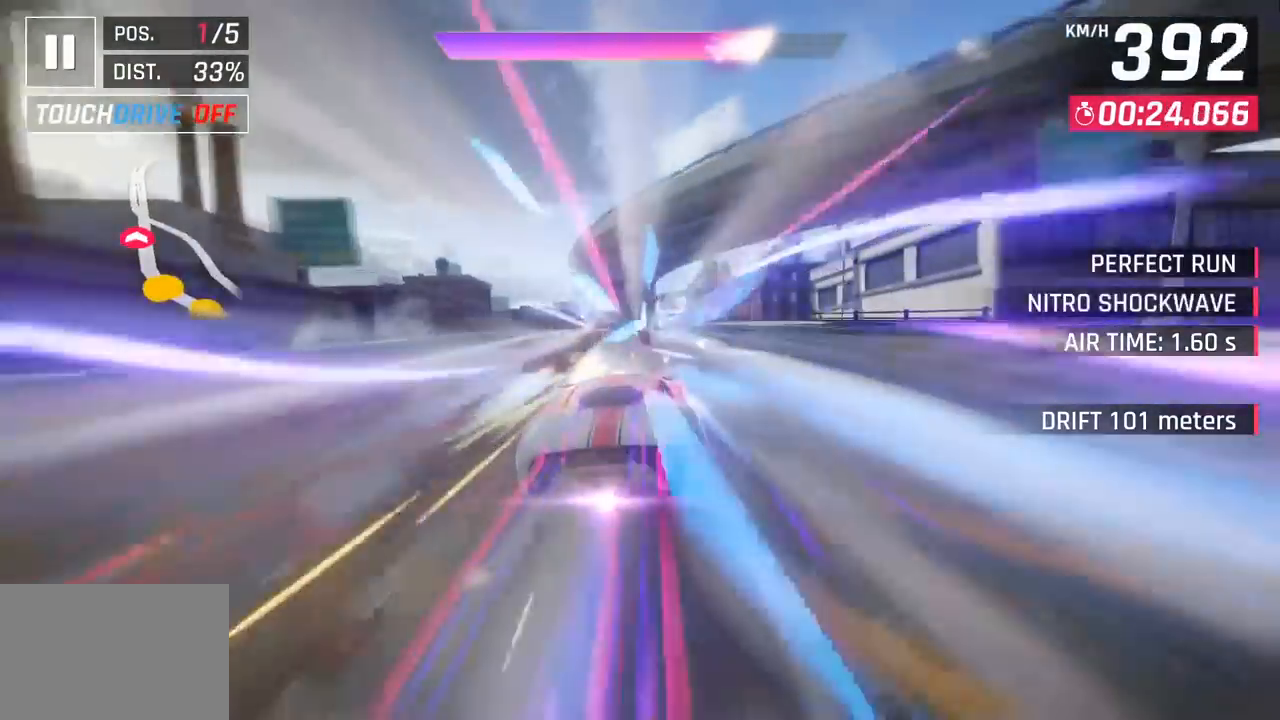
{"buttons": [], "left_stick": "center", "events": [[33, "left_stick", "center"]]}
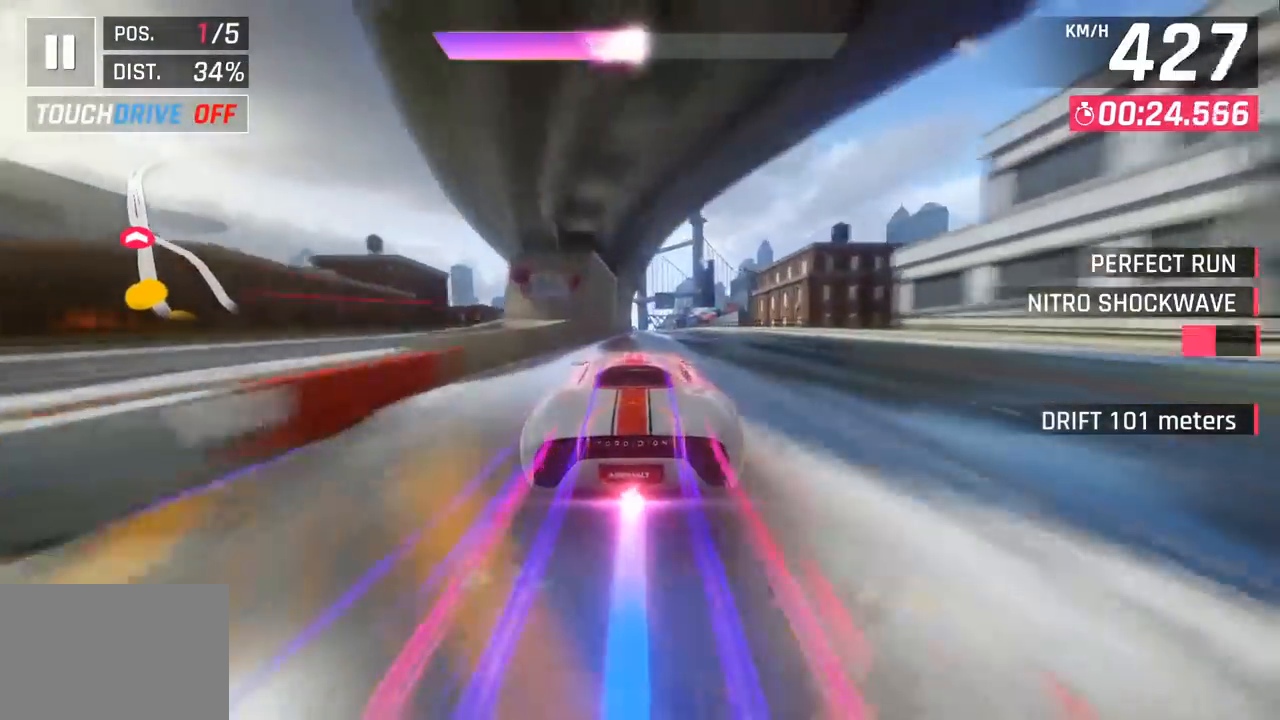
{"buttons": [], "left_stick": "center", "events": [[233, "SQUARE", "down"], [350, "SQUARE", "up"]]}
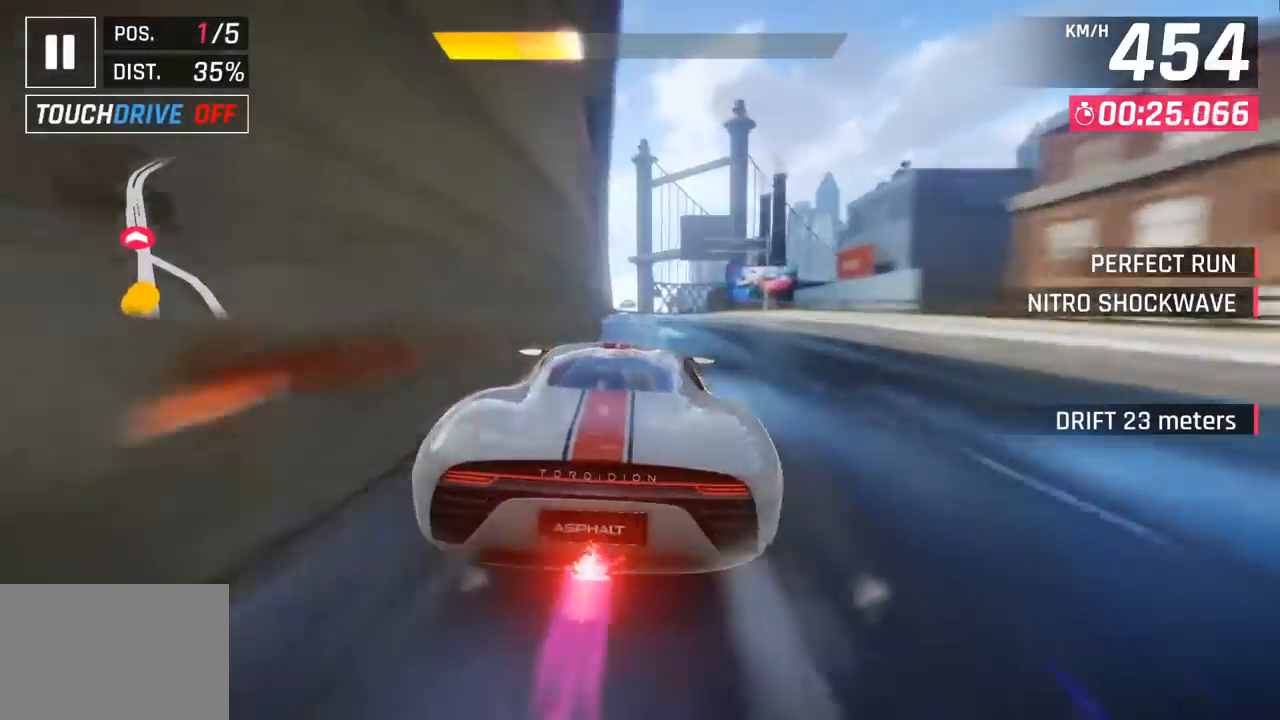
{"buttons": [], "left_stick": "left", "events": [[100, "CROSS", "down"], [233, "left_stick", "left"], [250, "CROSS", "up"]]}
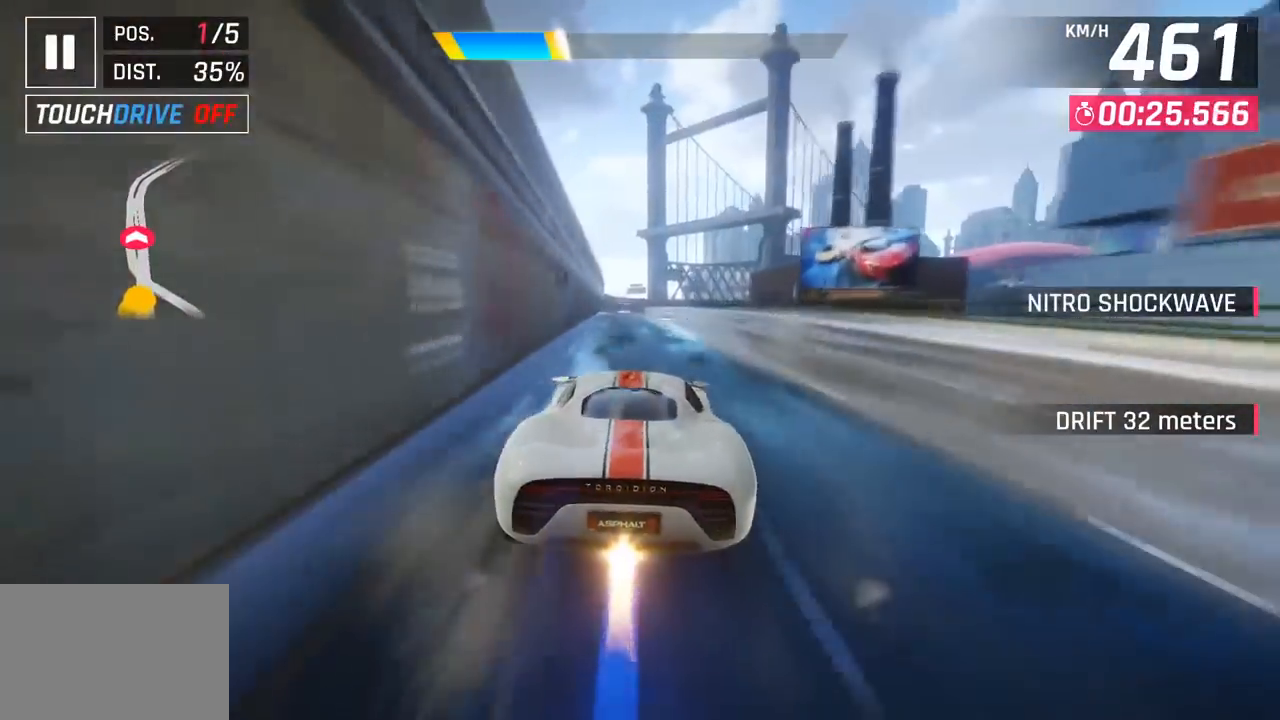
{"buttons": [], "left_stick": "left", "events": [[233, "left_stick", "center"], [383, "SQUARE", "down"], [450, "SQUARE", "up"], [450, "left_stick", "left"]]}
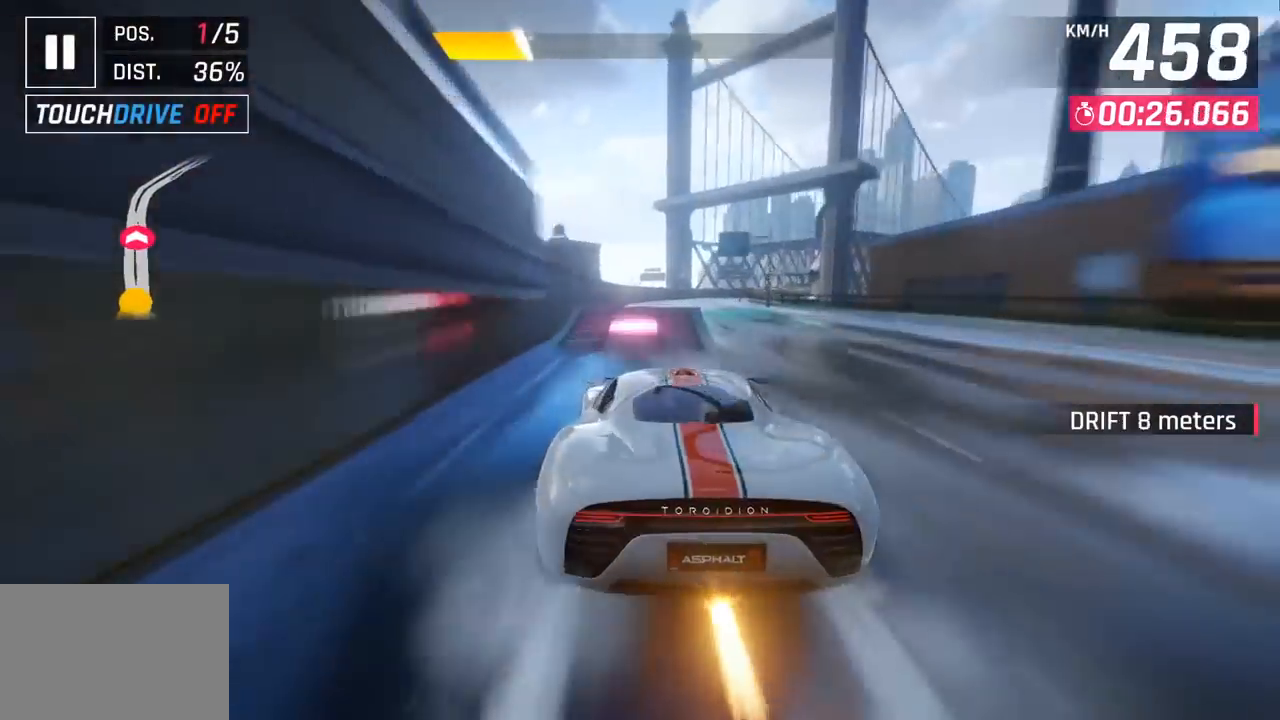
{"buttons": ["CROSS", "R1"], "left_stick": "right", "events": [[83, "SQUARE", "down"], [83, "left_stick", "center"], [133, "CROSS", "down"], [133, "R1", "down"], [133, "SQUARE", "up"], [133, "left_stick", "right"], [283, "CROSS", "up"], [300, "R1", "up"], [417, "CROSS", "down"], [433, "R1", "down"]]}
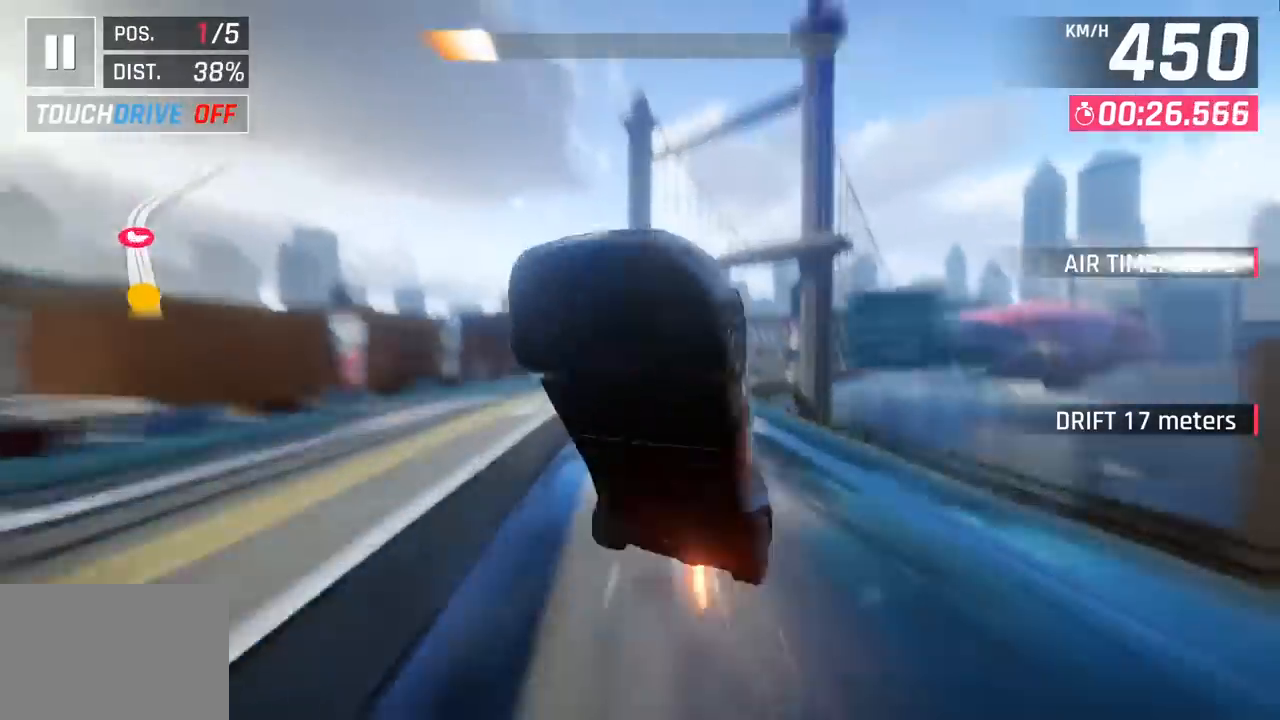
{"buttons": ["CROSS", "R1"], "left_stick": "right", "events": [[67, "CROSS", "up"], [100, "R1", "up"], [183, "CROSS", "down"], [183, "R1", "down"], [333, "CROSS", "up"], [333, "R1", "up"], [417, "CROSS", "down"], [417, "R1", "down"]]}
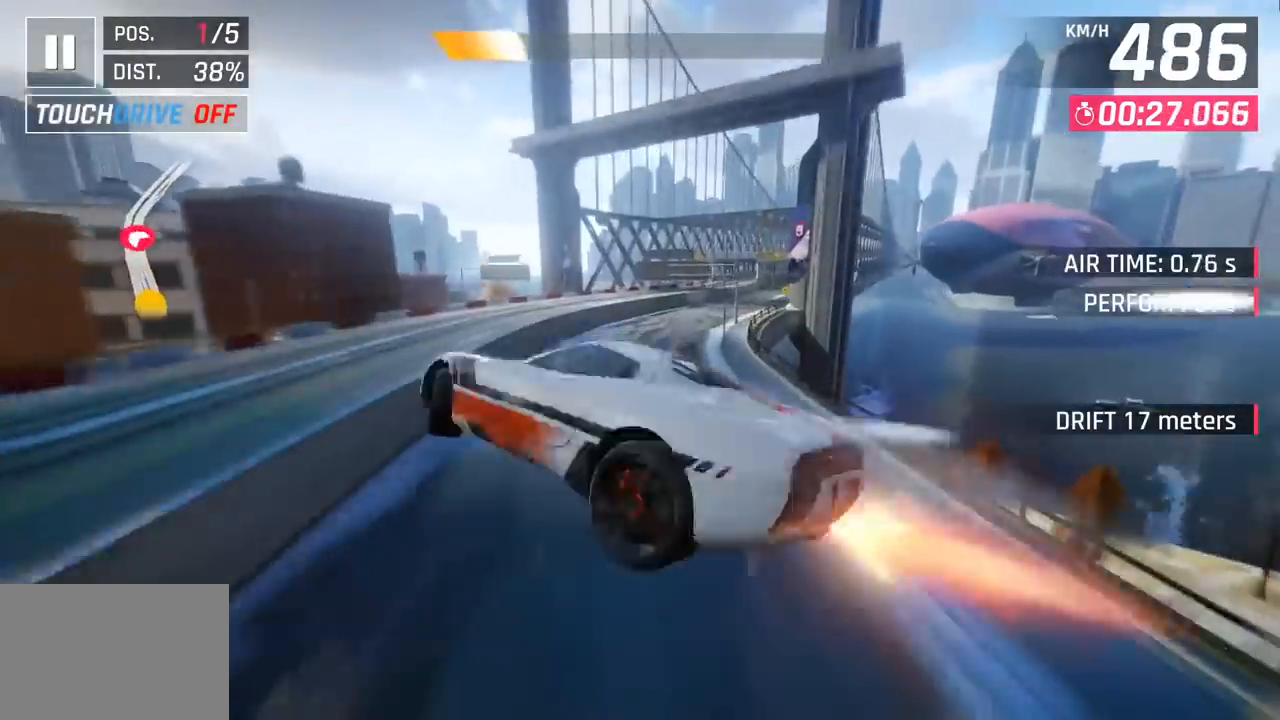
{"buttons": [], "left_stick": "right", "events": [[100, "CROSS", "up"], [100, "R1", "up"], [333, "SQUARE", "down"], [483, "SQUARE", "up"]]}
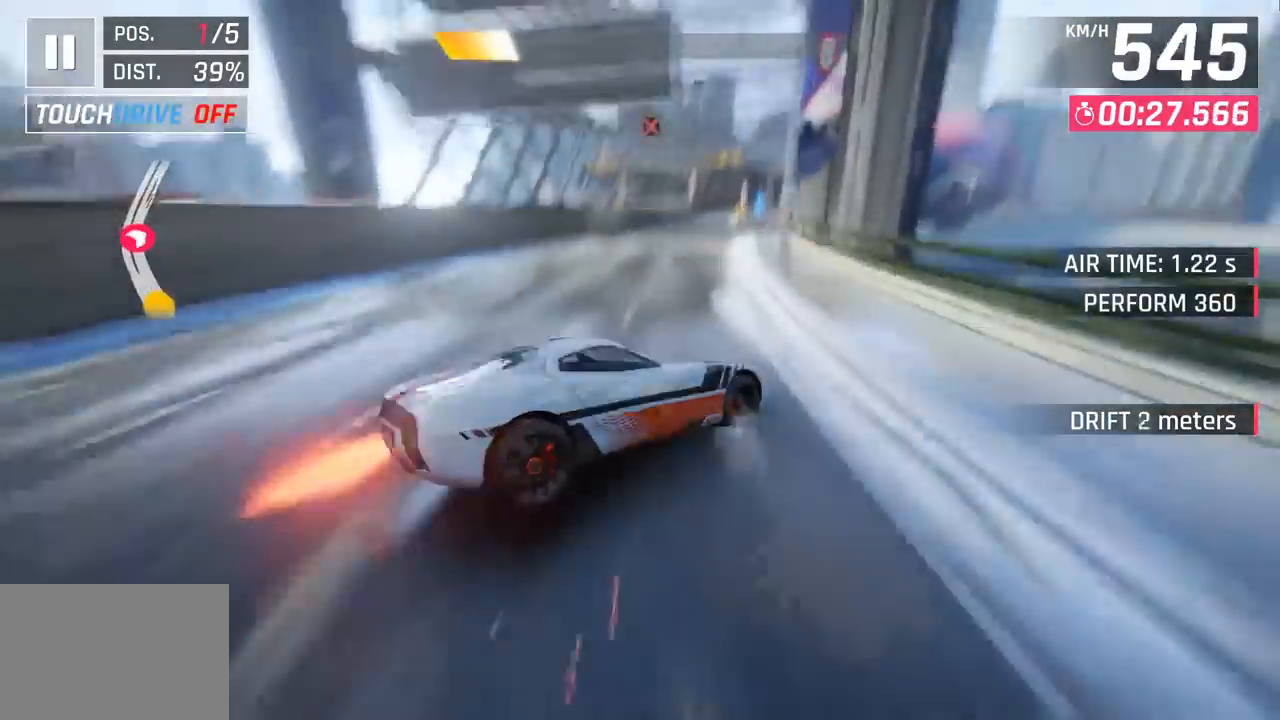
{"buttons": [], "left_stick": "center", "events": [[450, "left_stick", "center"]]}
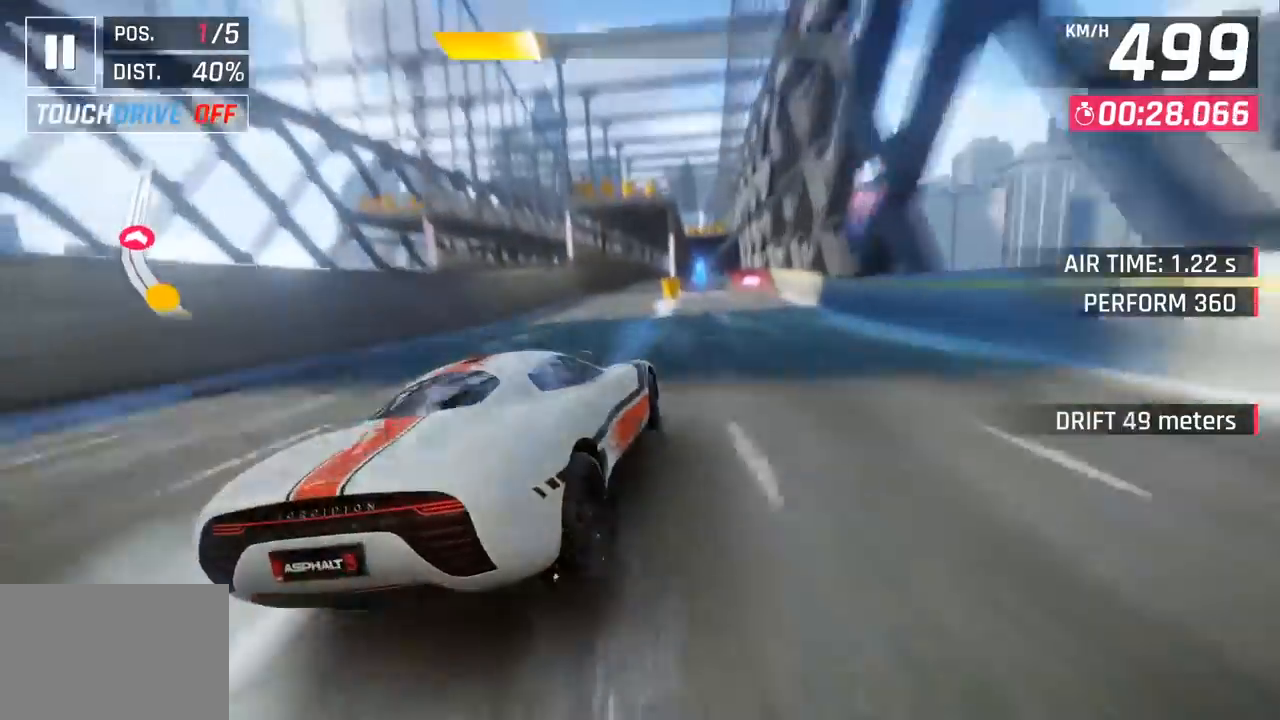
{"buttons": ["SQUARE"], "left_stick": "center", "events": [[50, "CROSS", "down"], [50, "R1", "down"], [167, "CROSS", "up"], [183, "R1", "up"], [467, "SQUARE", "down"]]}
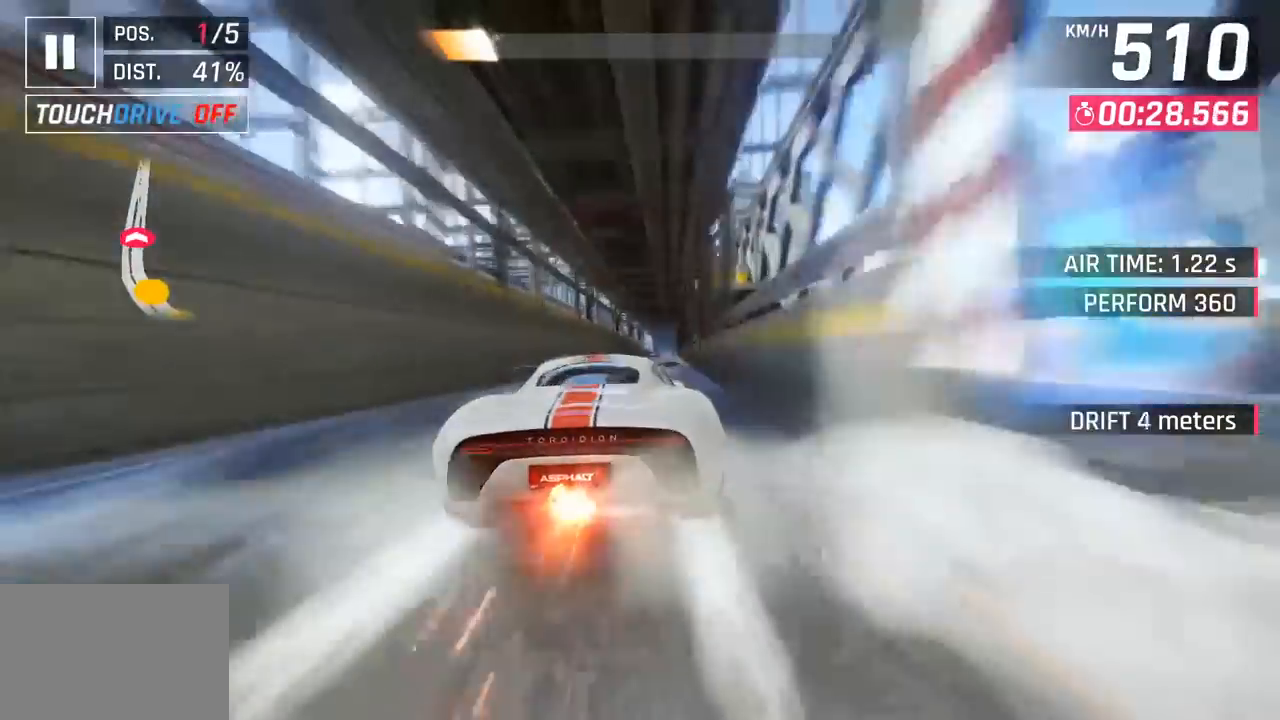
{"buttons": [], "left_stick": "center", "events": [[50, "SQUARE", "up"]]}
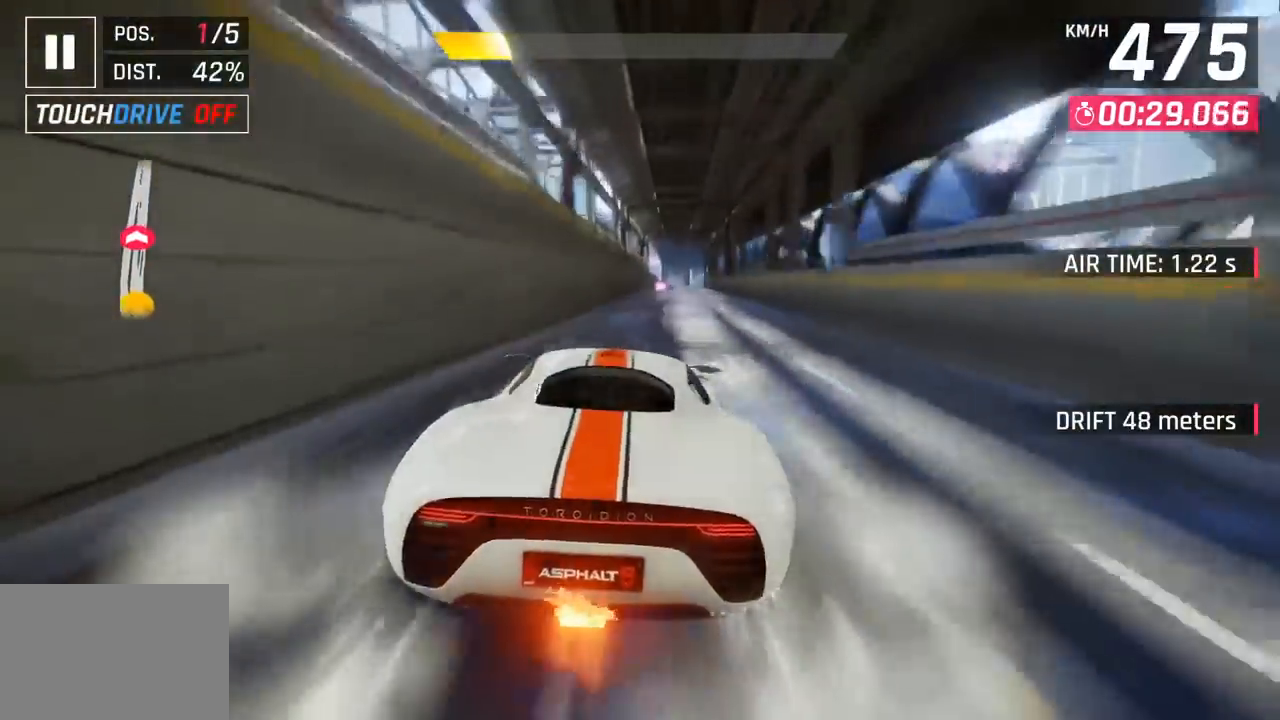
{"buttons": [], "left_stick": "center", "events": [[100, "left_stick", "right"], [467, "left_stick", "center"]]}
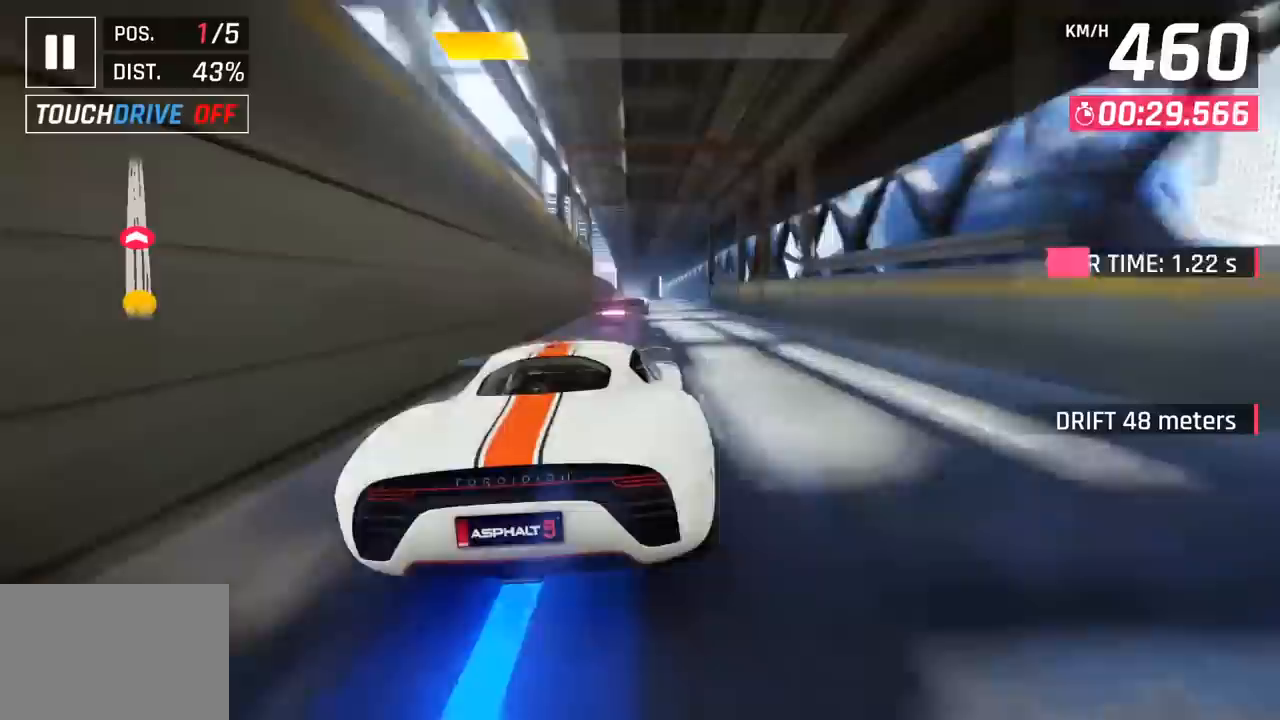
{"buttons": [], "left_stick": "left", "events": [[133, "left_stick", "left"], [367, "SQUARE", "down"], [450, "SQUARE", "up"]]}
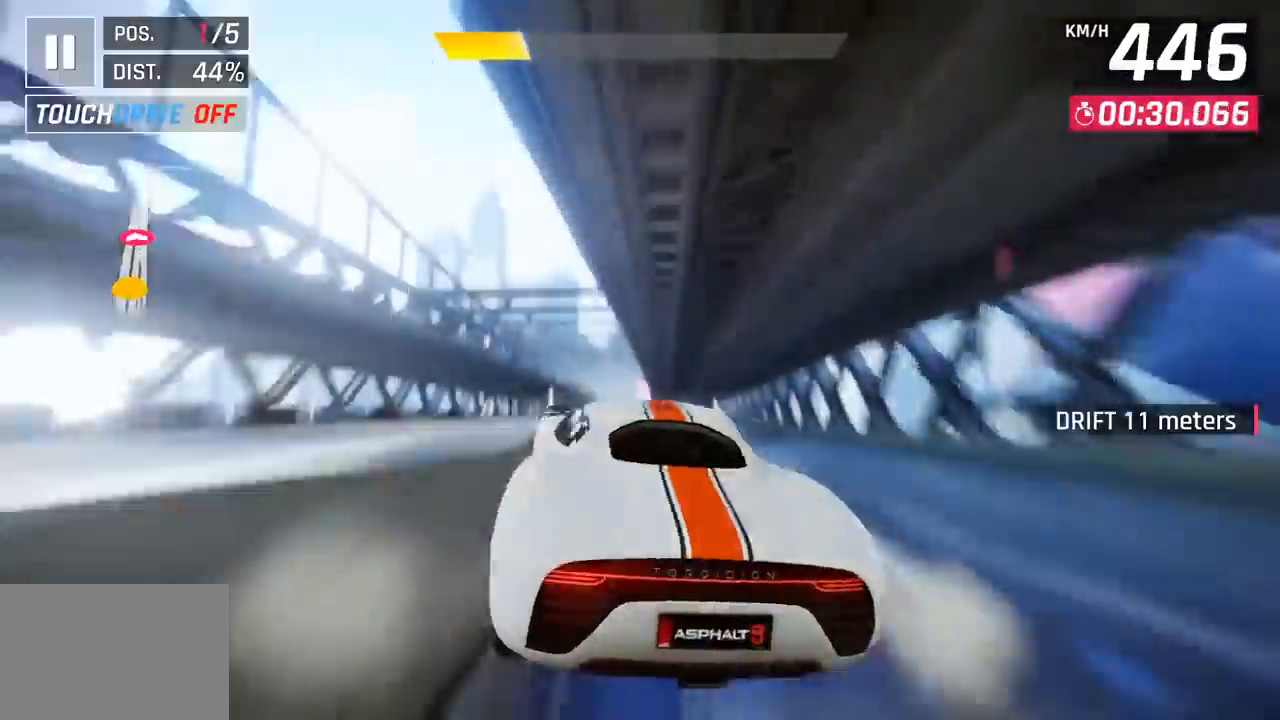
{"buttons": [], "left_stick": "right", "events": [[17, "SQUARE", "down"], [33, "R1", "down"], [50, "CROSS", "down"], [50, "SQUARE", "up"], [200, "CROSS", "up"], [217, "R1", "up"], [317, "CROSS", "down"], [317, "R1", "down"], [383, "left_stick", "center"], [467, "CROSS", "up"], [467, "R1", "up"], [483, "left_stick", "right"]]}
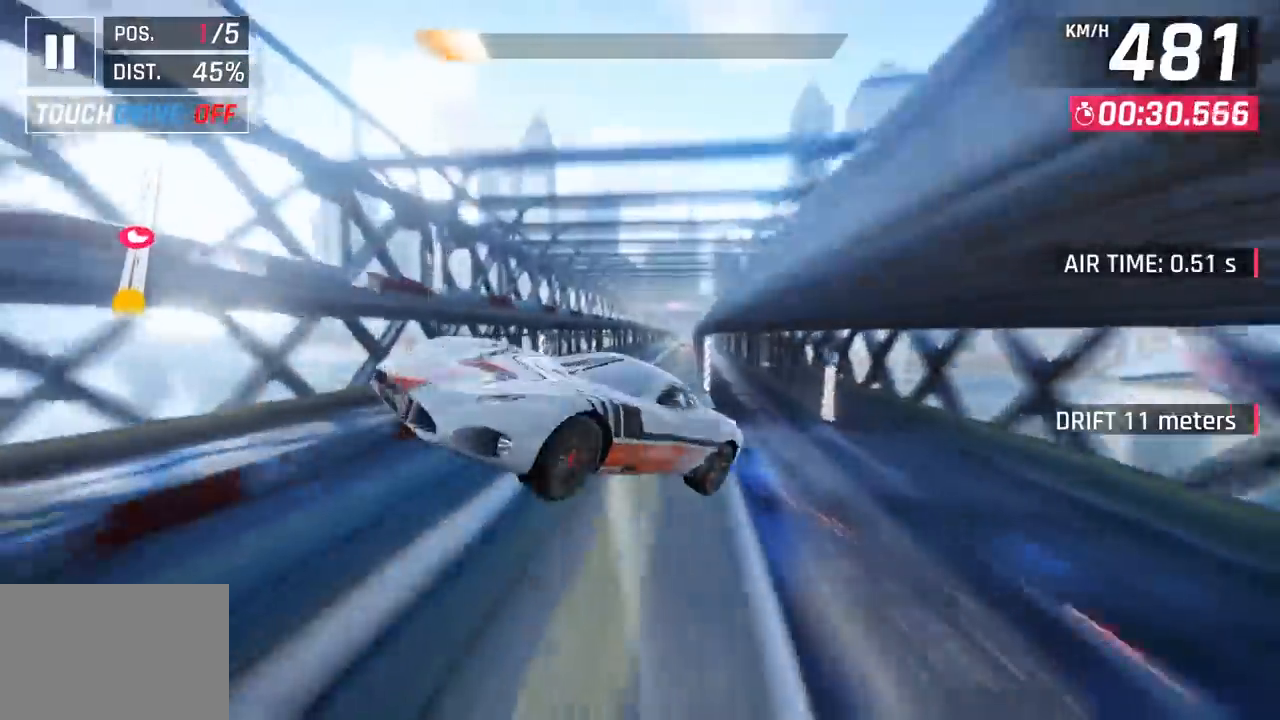
{"buttons": [], "left_stick": "right", "events": [[50, "CROSS", "down"], [50, "R1", "down"], [250, "CROSS", "up"], [267, "R1", "up"]]}
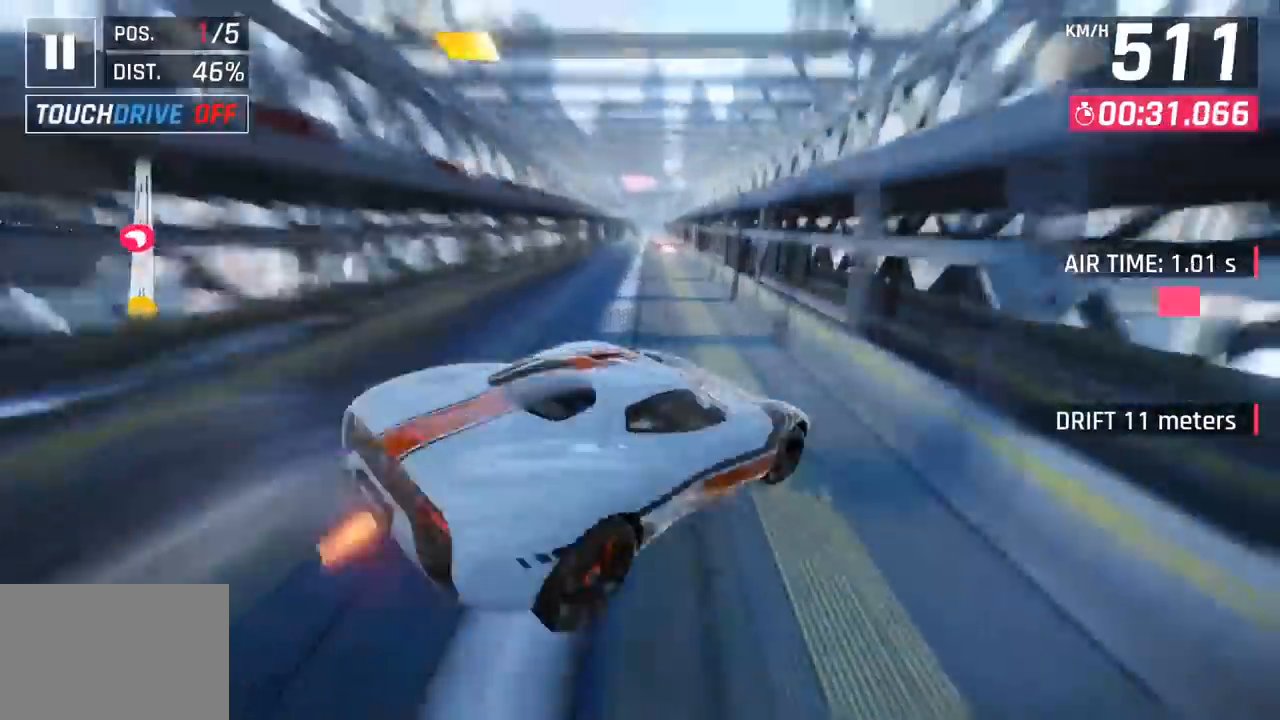
{"buttons": [], "left_stick": "left", "events": [[67, "SQUARE", "down"], [217, "SQUARE", "up"], [217, "left_stick", "center"], [450, "left_stick", "left"]]}
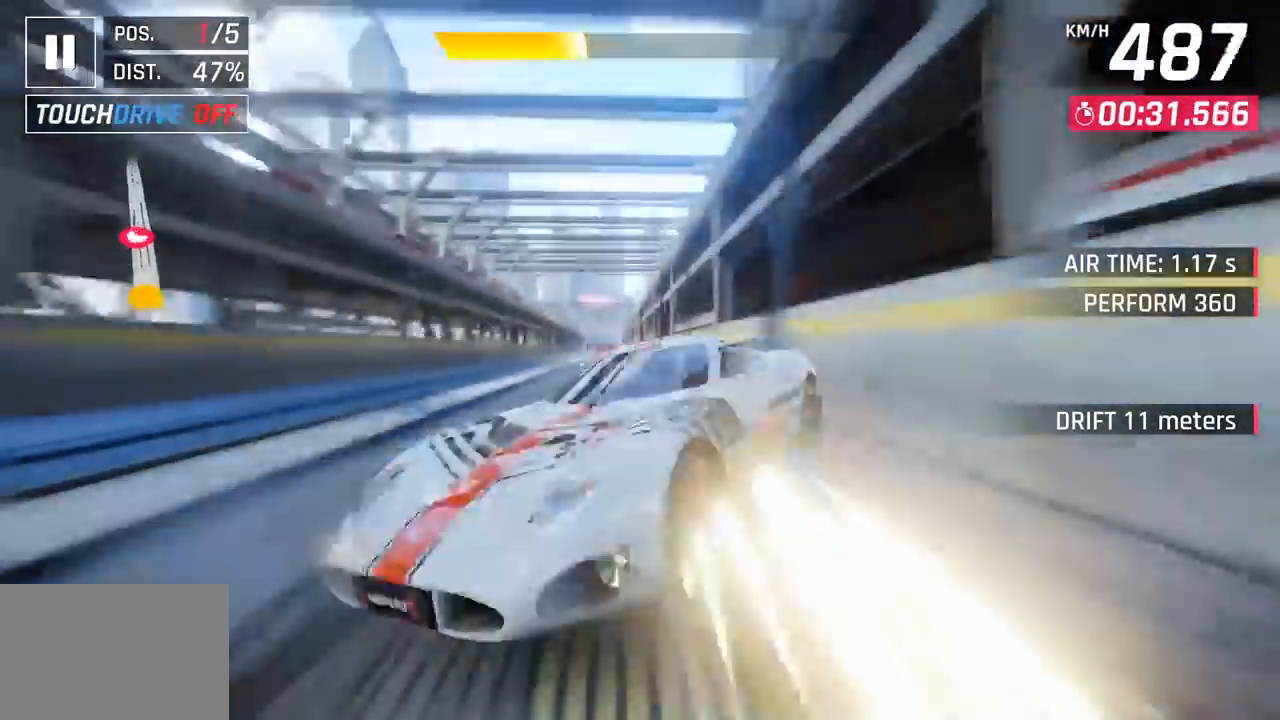
{"buttons": ["CROSS", "R1"], "left_stick": "right", "events": [[250, "SQUARE", "down"], [367, "SQUARE", "up"], [450, "SQUARE", "down"], [450, "left_stick", "right"], [467, "CROSS", "down"], [467, "R1", "down"], [467, "SQUARE", "up"]]}
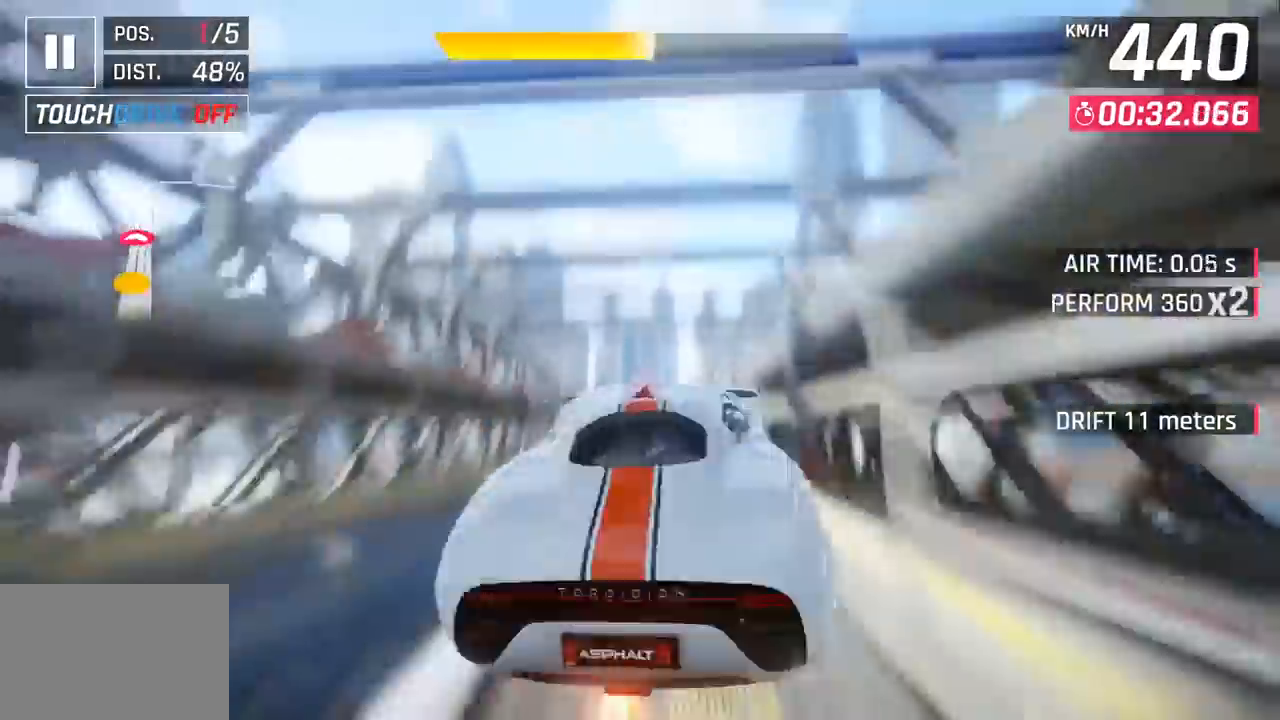
{"buttons": ["R1"], "left_stick": "right", "events": [[183, "CROSS", "up"], [233, "R1", "up"], [317, "CROSS", "down"], [317, "R1", "down"], [483, "CROSS", "up"]]}
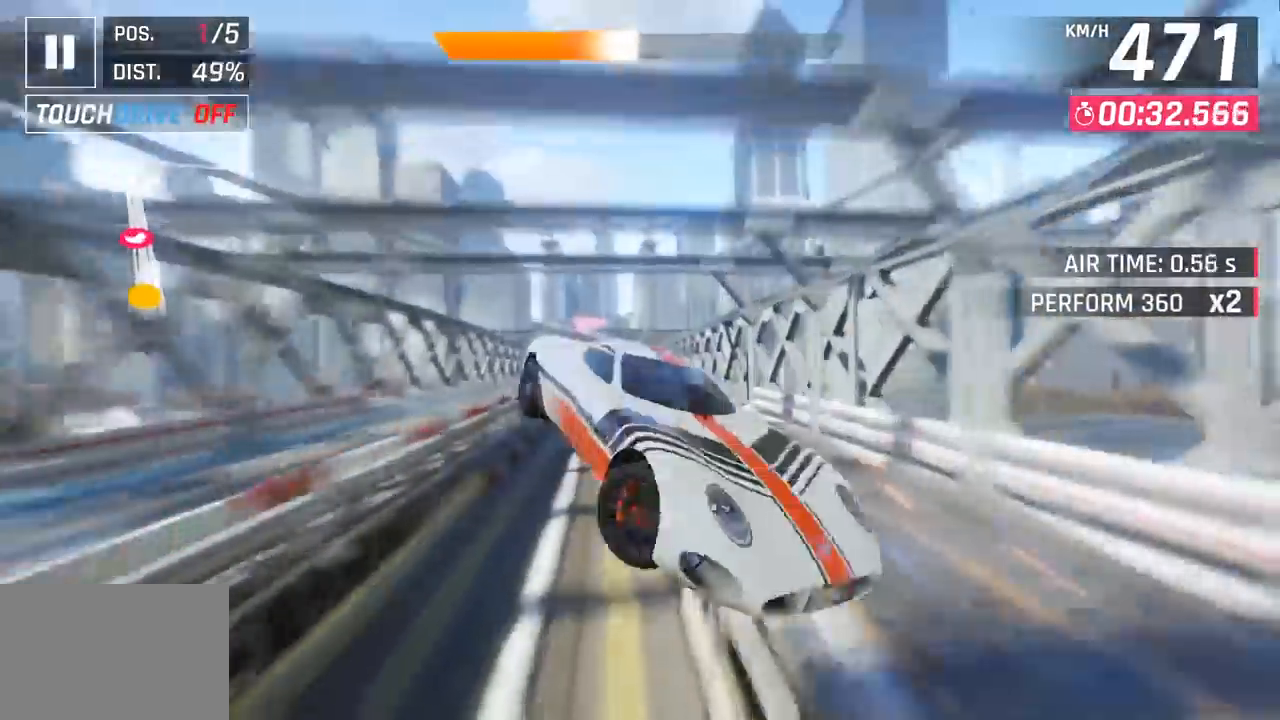
{"buttons": [], "left_stick": "left", "events": [[17, "R1", "up"], [100, "CROSS", "down"], [100, "R1", "down"], [100, "left_stick", "center"], [183, "left_stick", "left"], [267, "CROSS", "up"], [283, "R1", "up"]]}
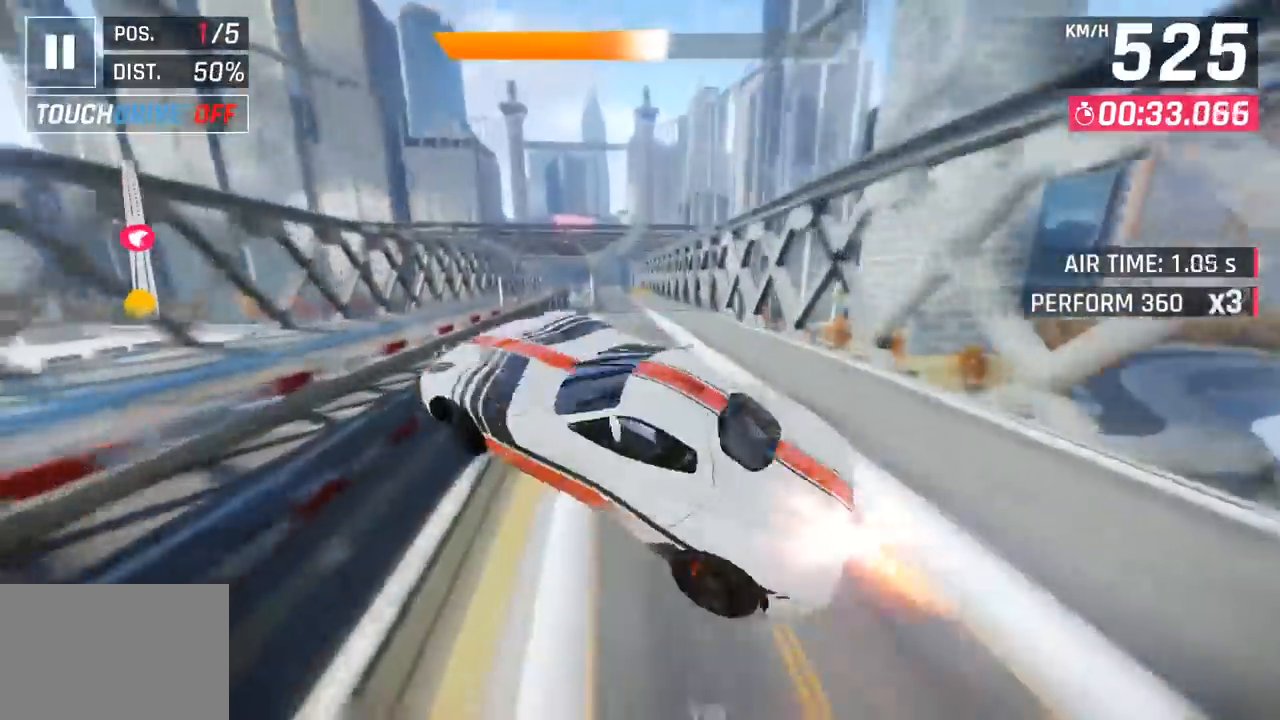
{"buttons": ["SQUARE"], "left_stick": "center", "events": [[400, "SQUARE", "down"], [450, "left_stick", "center"]]}